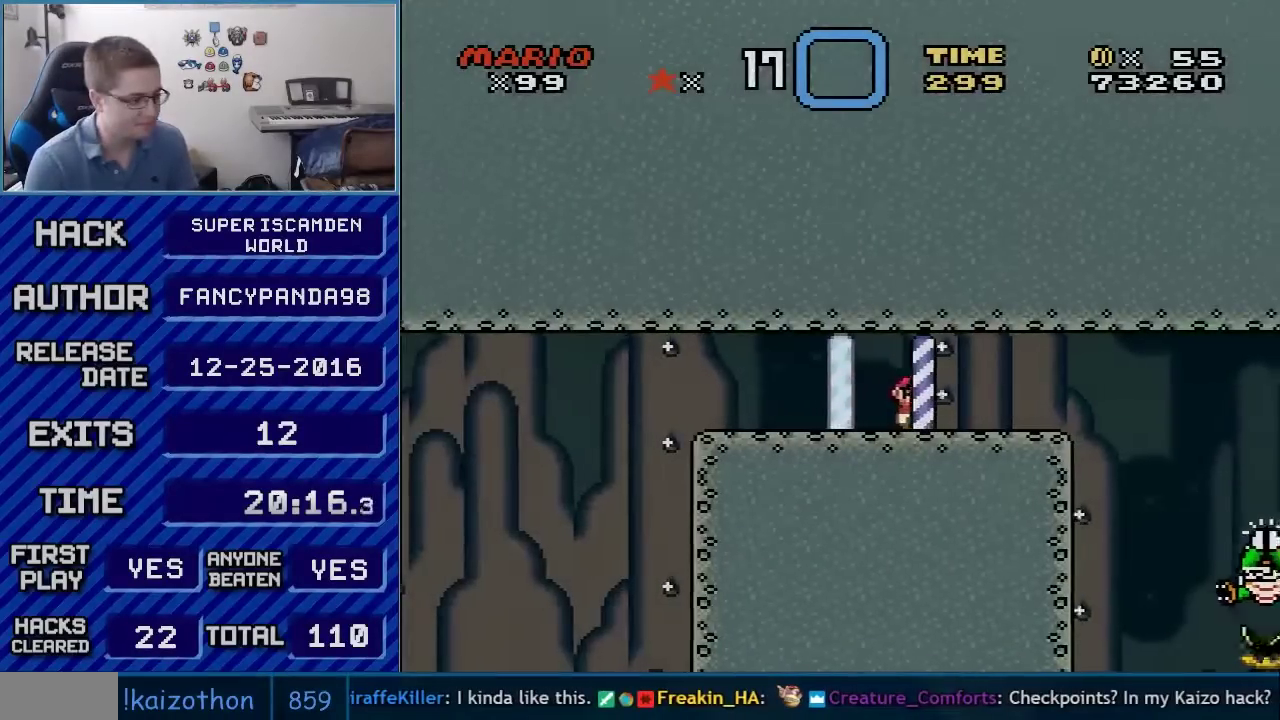
Gameplay with a controller (Nintendo layout); each line is a JSON object with the inputs held at the frame after it. "events" lists button and stick changes between this image and that frame as [ms after this image, input, new state], when the widget could be followed in between. Not read: L3 R3.
{"buttons": ["B", "Y"], "events": [[200, "DPAD_RIGHT", "up"], [233, "DPAD_LEFT", "down"], [483, "DPAD_LEFT", "up"]]}
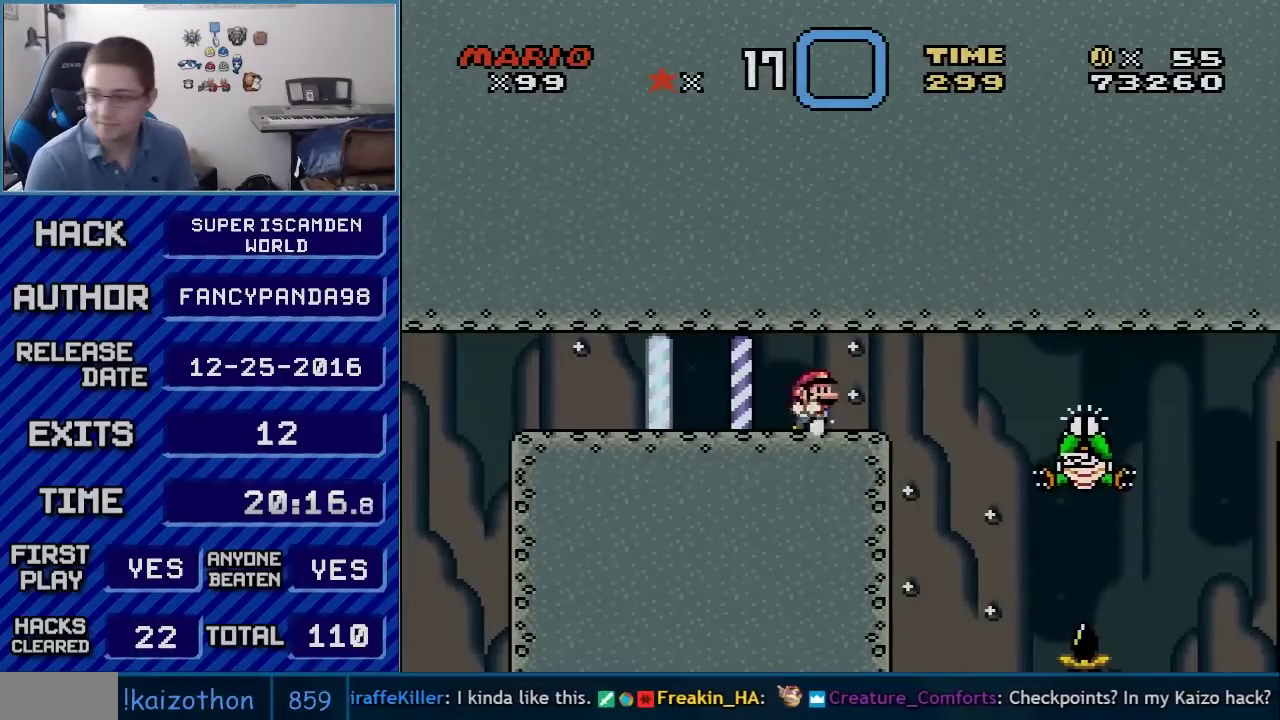
{"buttons": ["B", "Y"], "events": [[17, "DPAD_RIGHT", "down"], [67, "DPAD_RIGHT", "up"]]}
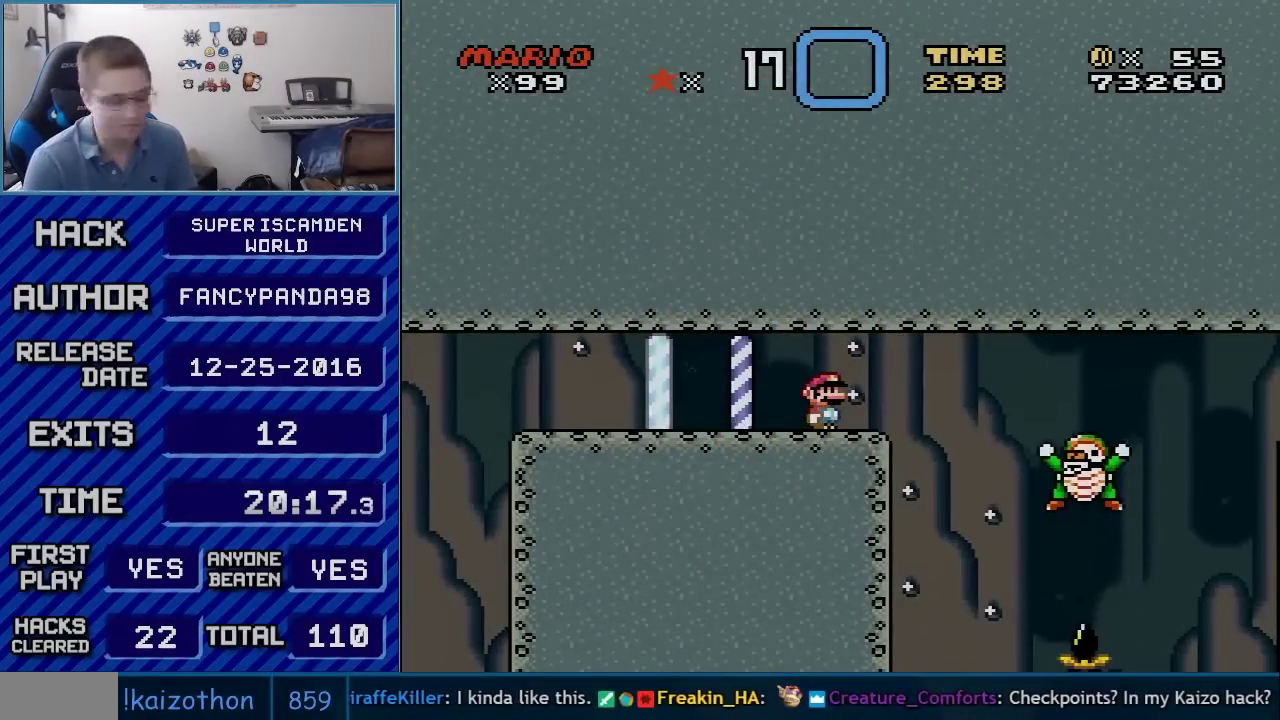
{"buttons": ["B", "Y"], "events": []}
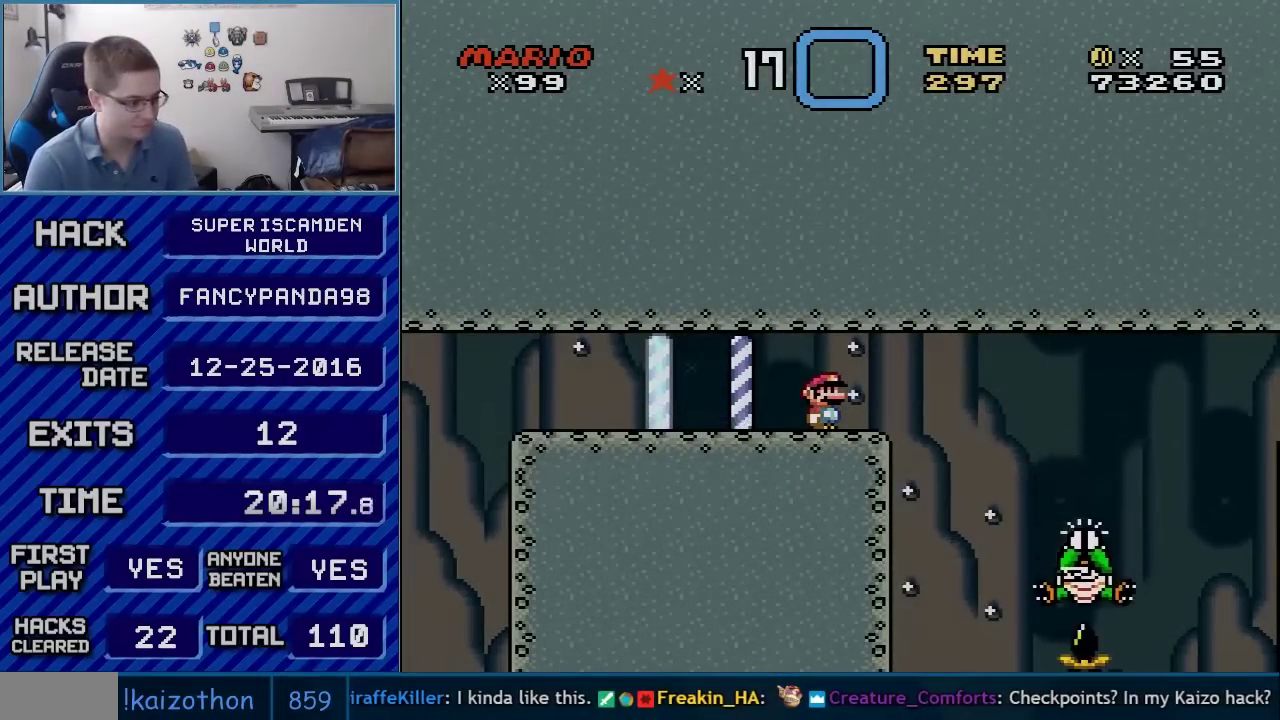
{"buttons": ["Y", "DPAD_RIGHT"], "events": [[200, "DPAD_RIGHT", "down"], [333, "B", "up"]]}
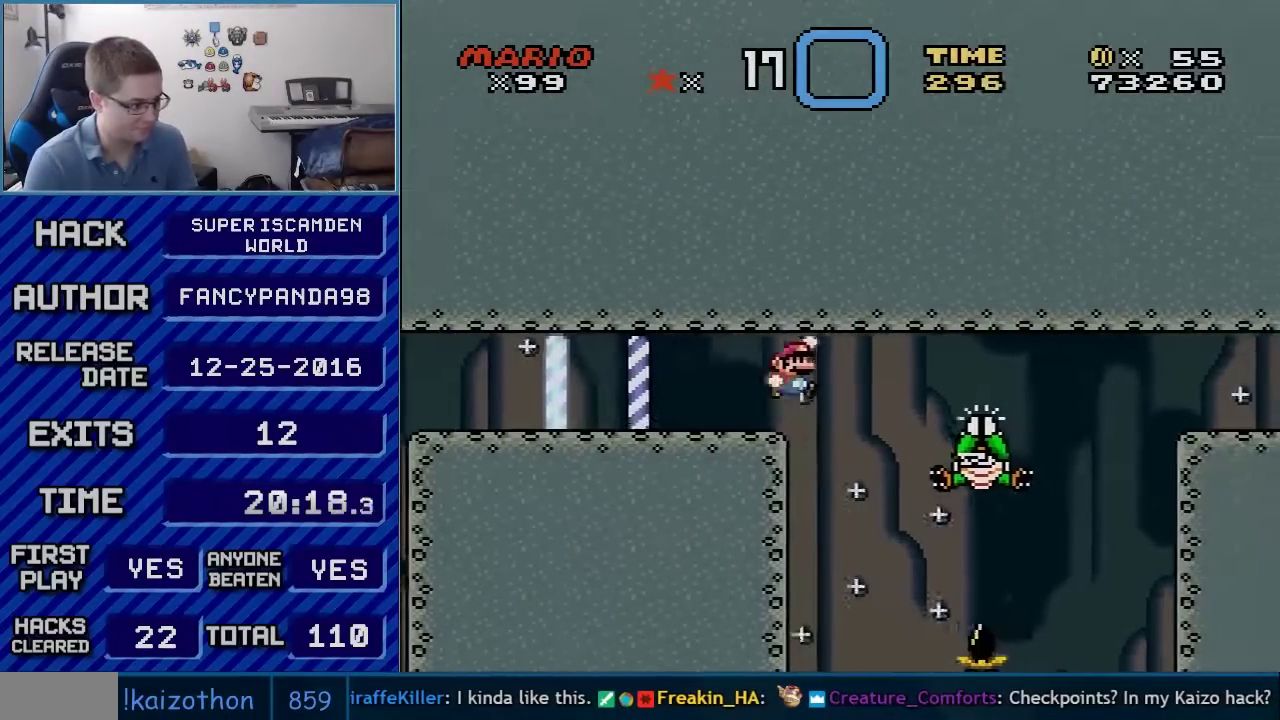
{"buttons": ["B", "Y", "DPAD_RIGHT"], "events": [[17, "B", "down"], [233, "B", "up"], [317, "DPAD_RIGHT", "up"], [350, "B", "down"], [350, "DPAD_LEFT", "down"], [383, "DPAD_UP", "down"], [417, "DPAD_LEFT", "up"], [417, "DPAD_RIGHT", "down"], [450, "DPAD_UP", "up"]]}
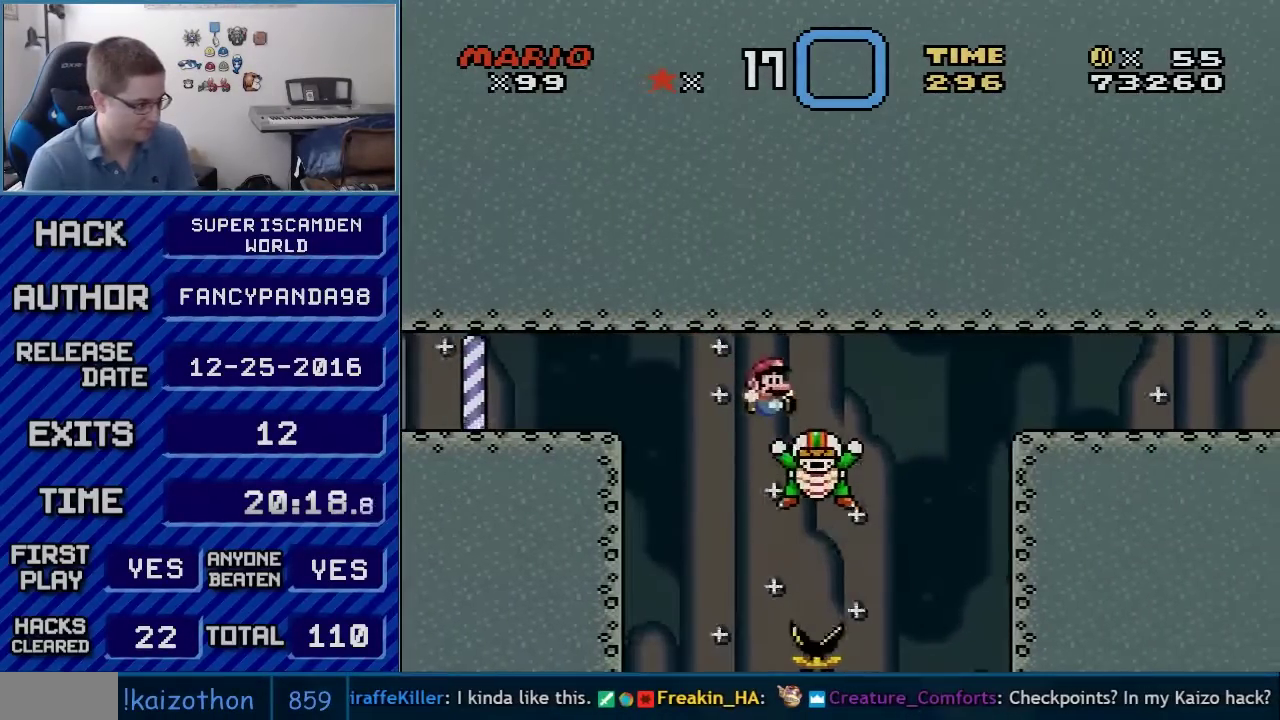
{"buttons": ["B", "Y", "DPAD_LEFT"], "events": [[300, "DPAD_RIGHT", "up"], [317, "DPAD_LEFT", "down"]]}
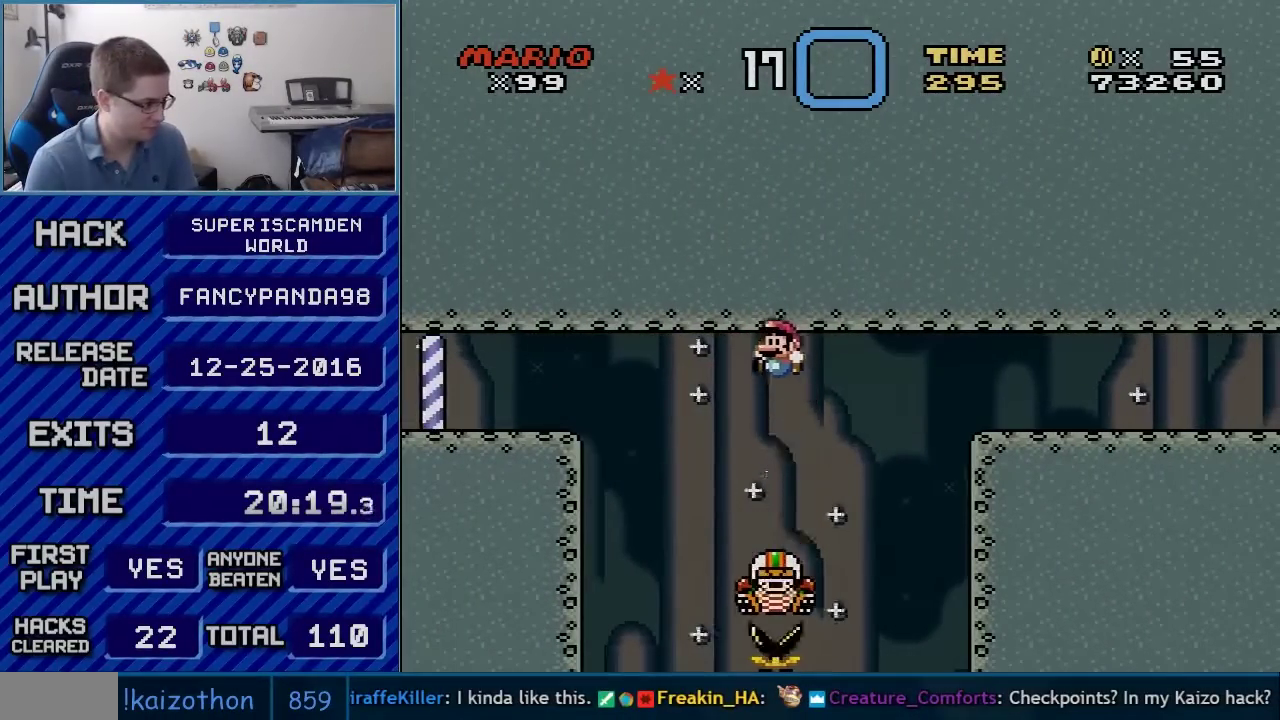
{"buttons": ["B", "Y", "DPAD_RIGHT"], "events": [[83, "DPAD_LEFT", "up"], [133, "DPAD_RIGHT", "down"]]}
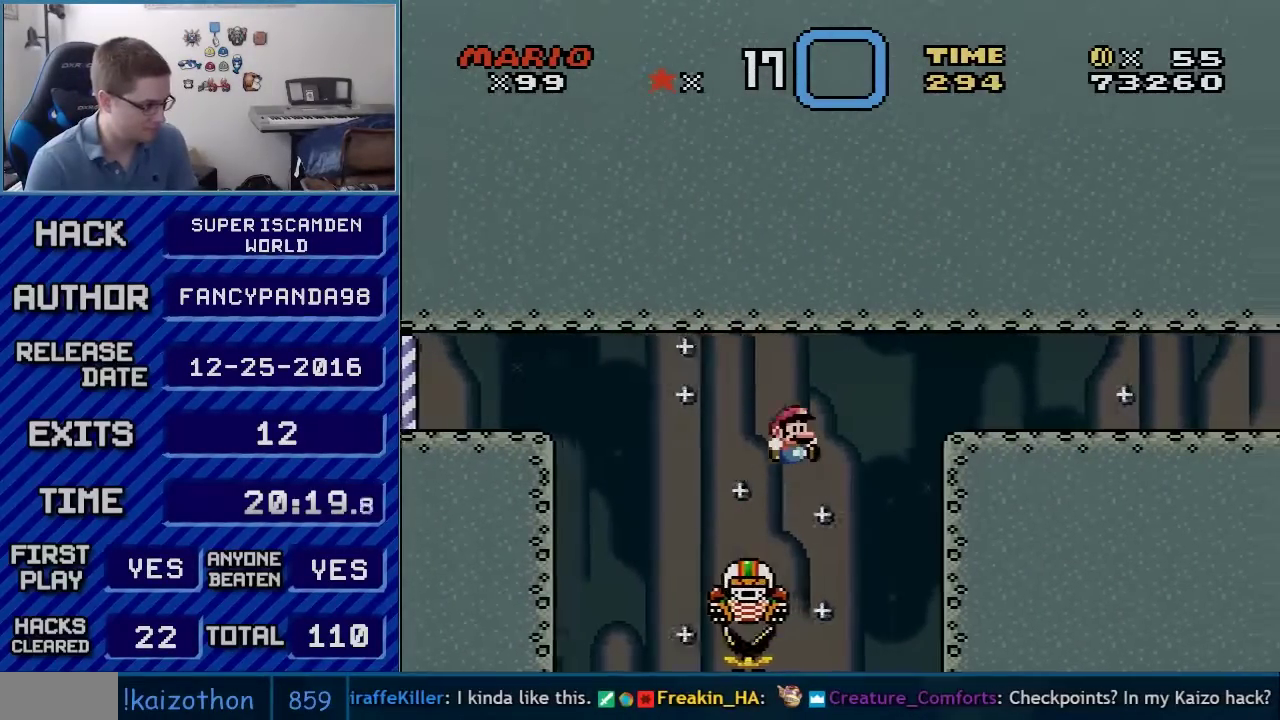
{"buttons": ["B", "Y", "DPAD_RIGHT"], "events": [[17, "B", "up"], [67, "B", "down"]]}
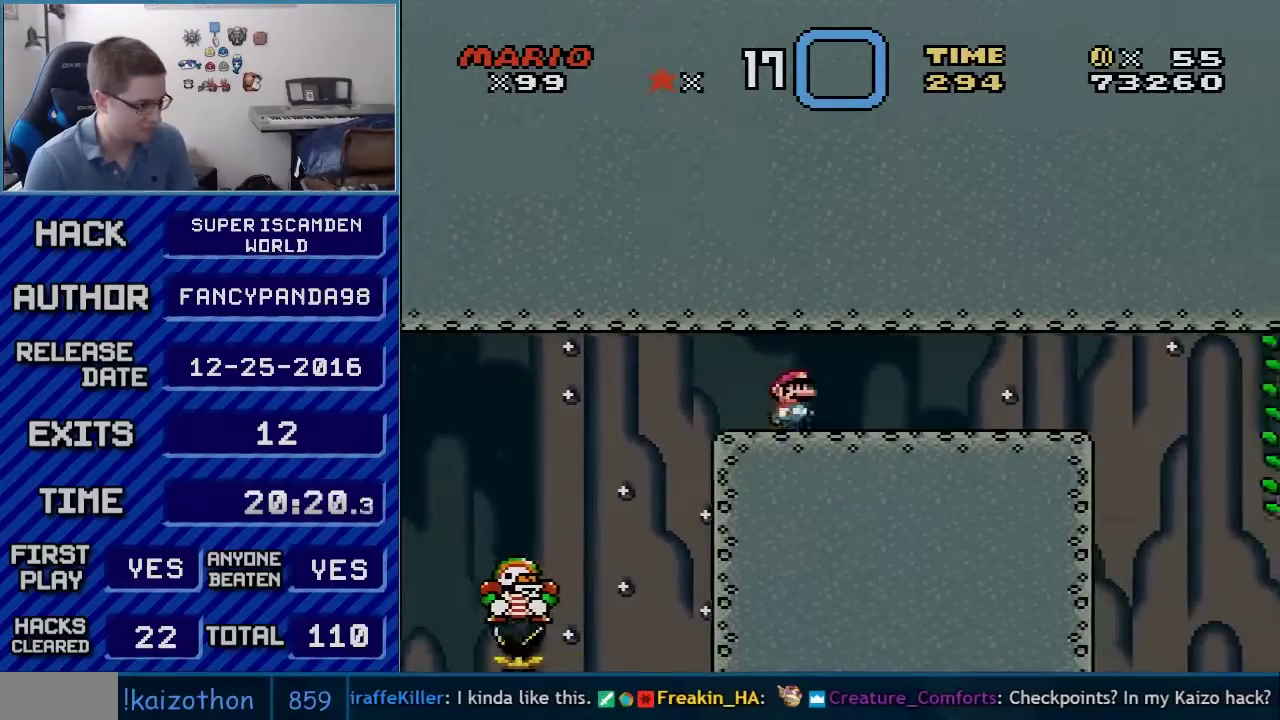
{"buttons": ["B", "Y", "DPAD_LEFT"], "events": [[450, "DPAD_RIGHT", "up"], [483, "DPAD_LEFT", "down"]]}
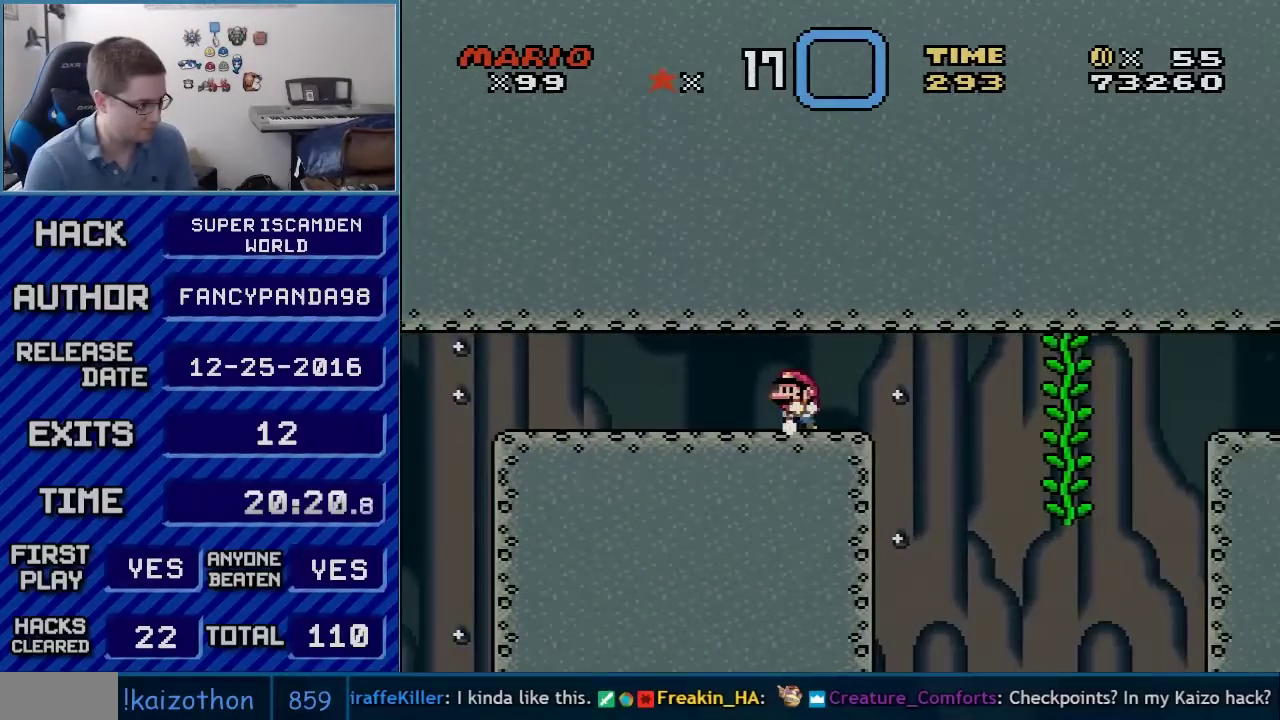
{"buttons": ["B", "Y", "DPAD_RIGHT"], "events": [[100, "DPAD_LEFT", "up"], [133, "DPAD_RIGHT", "down"], [233, "B", "up"], [450, "B", "down"]]}
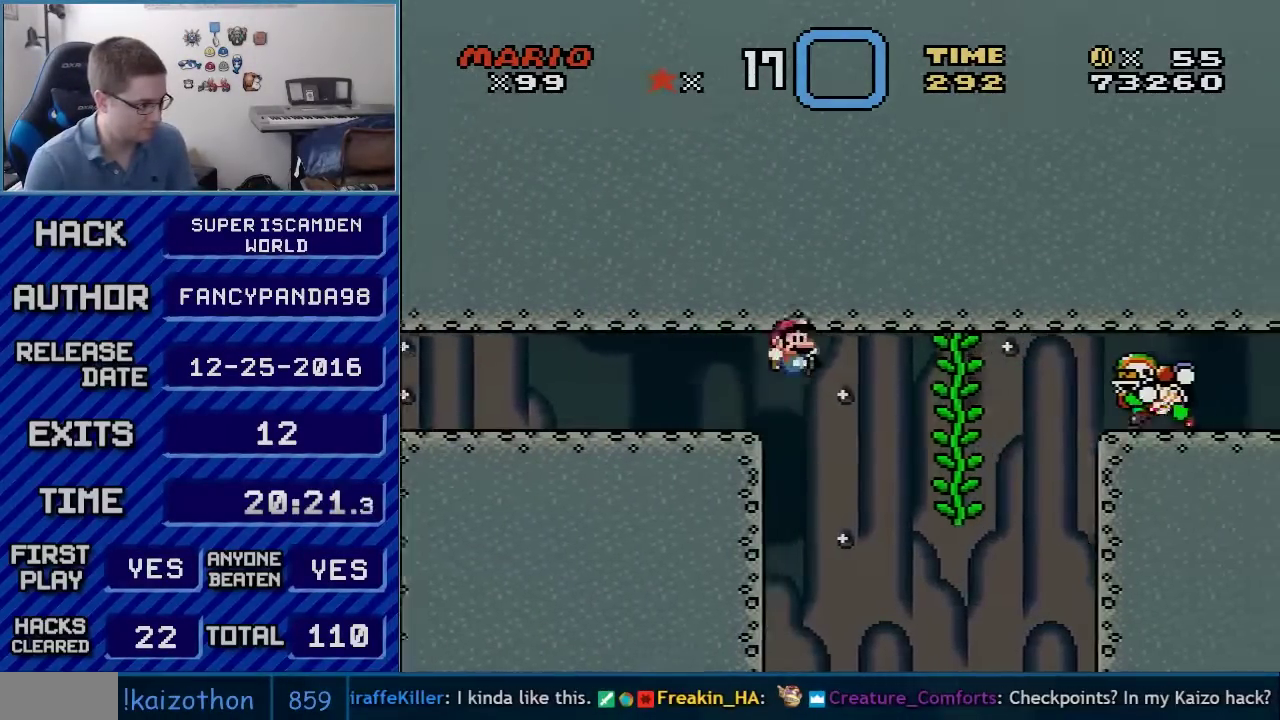
{"buttons": ["Y", "DPAD_UP"], "events": [[350, "B", "up"], [350, "DPAD_RIGHT", "up"], [350, "DPAD_UP", "down"]]}
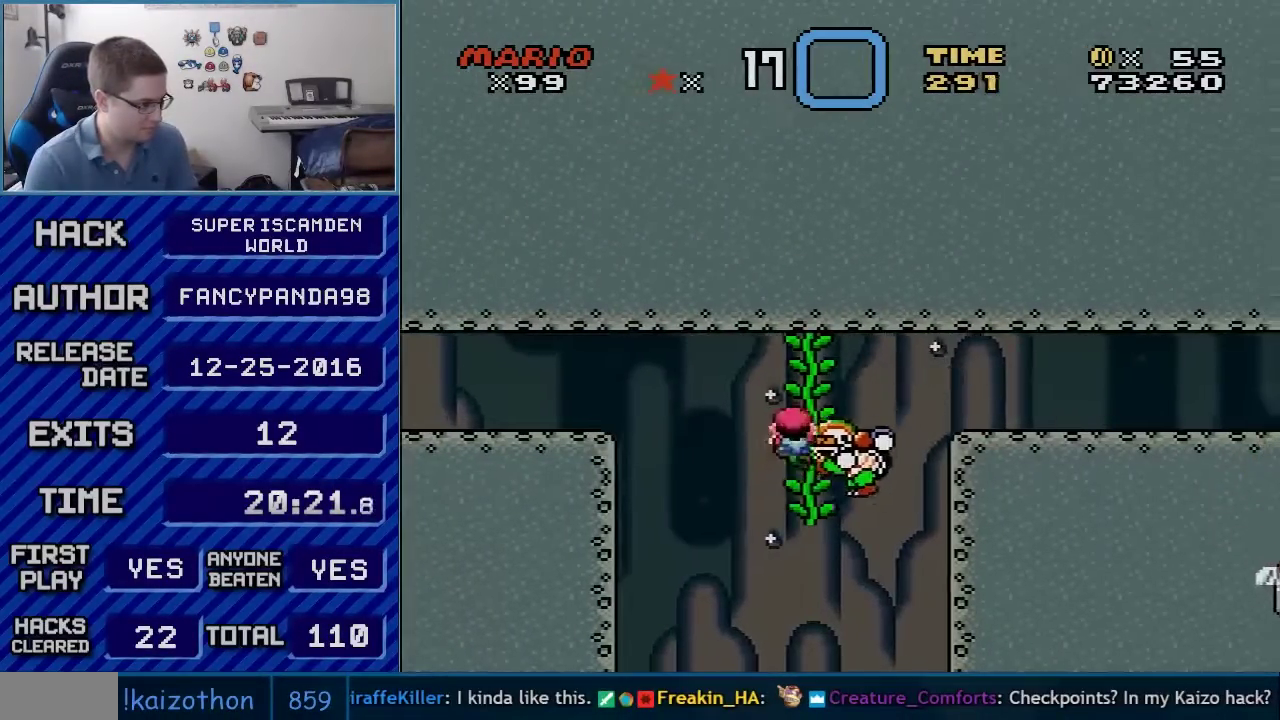
{"buttons": ["Y", "DPAD_DOWN"], "events": [[100, "DPAD_UP", "up"], [267, "DPAD_RIGHT", "down"], [383, "DPAD_DOWN", "down"], [417, "DPAD_RIGHT", "up"]]}
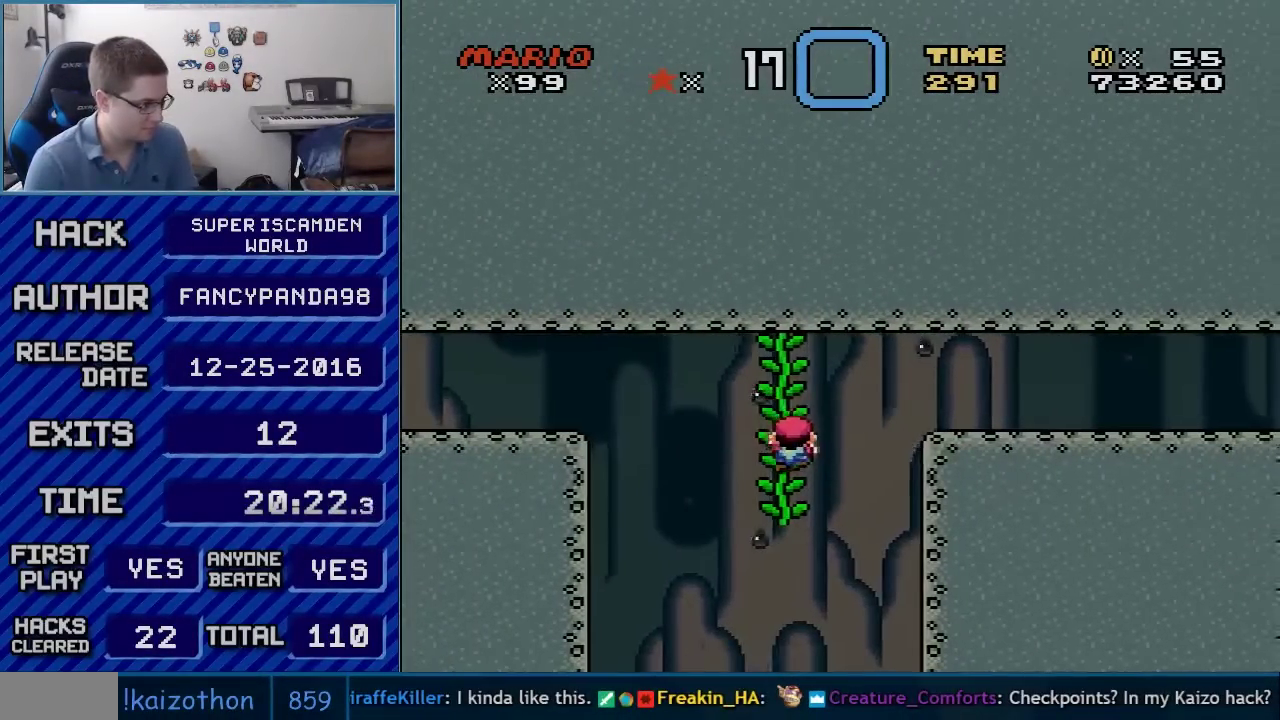
{"buttons": ["B", "Y", "DPAD_RIGHT"], "events": [[333, "DPAD_DOWN", "up"], [333, "DPAD_RIGHT", "down"], [450, "B", "down"]]}
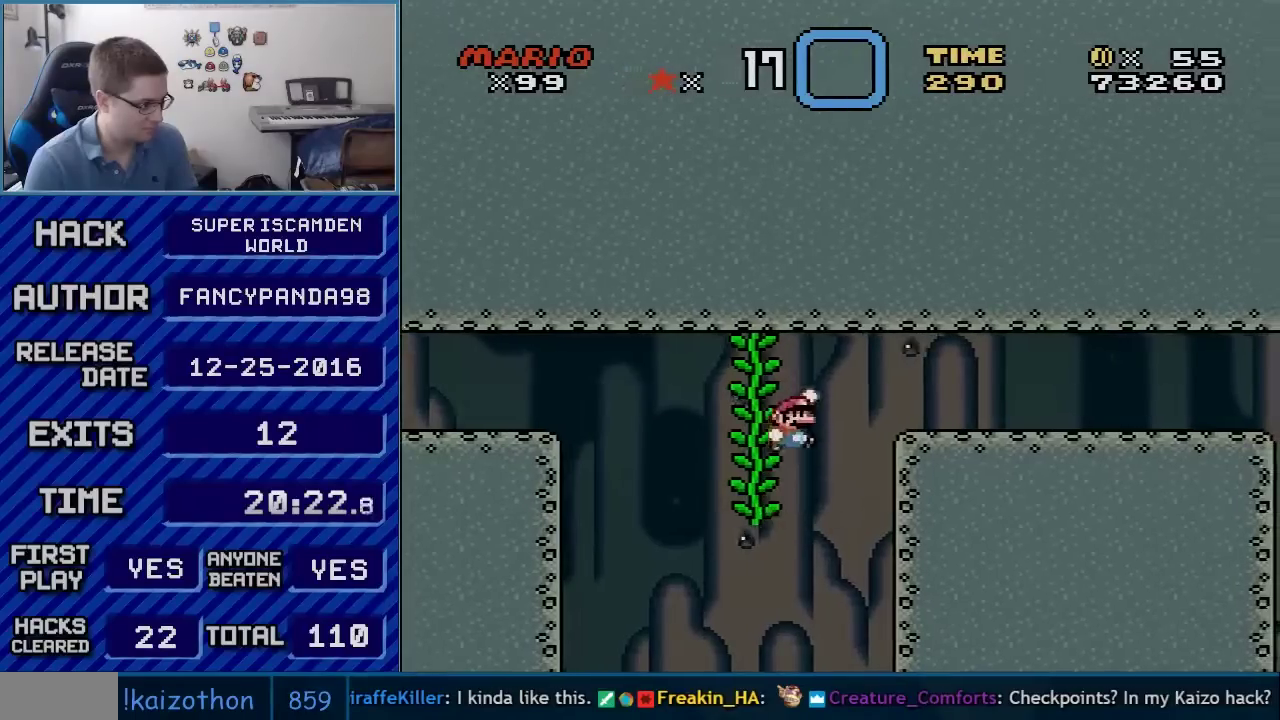
{"buttons": ["B", "Y", "DPAD_RIGHT"], "events": [[17, "B", "up"], [133, "B", "down"]]}
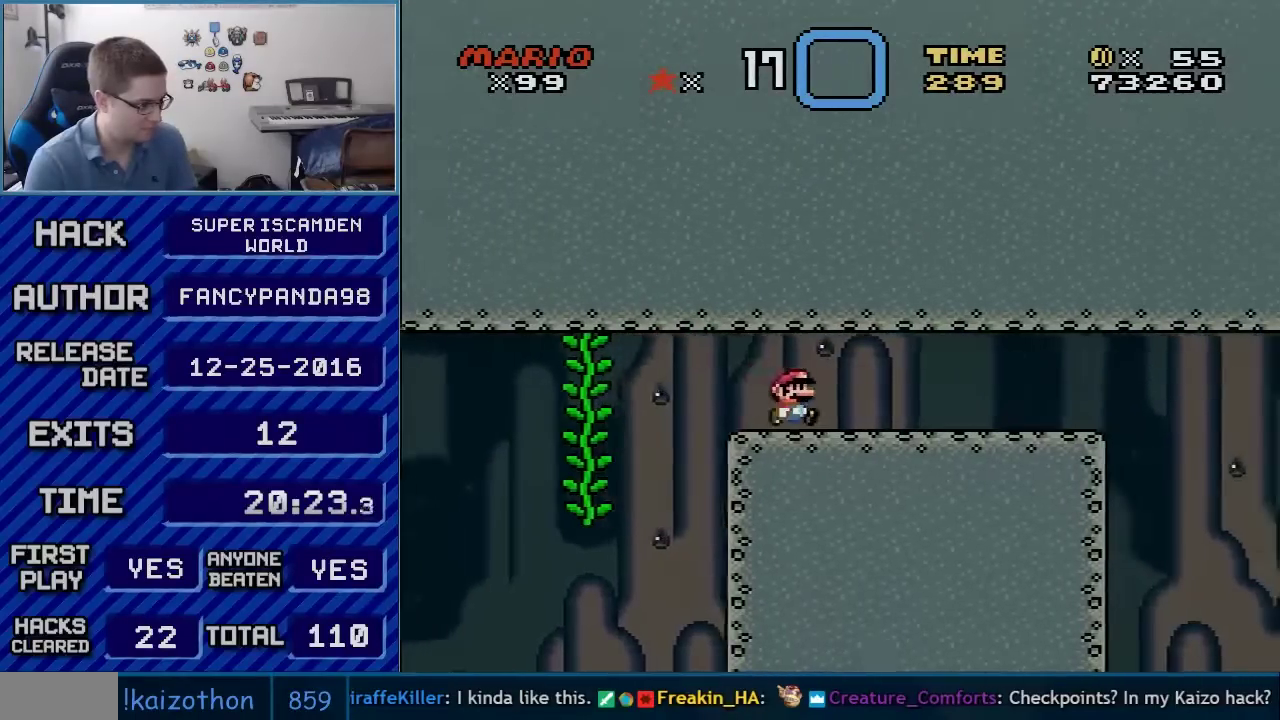
{"buttons": ["B", "Y", "DPAD_LEFT"], "events": [[450, "DPAD_RIGHT", "up"], [483, "DPAD_LEFT", "down"]]}
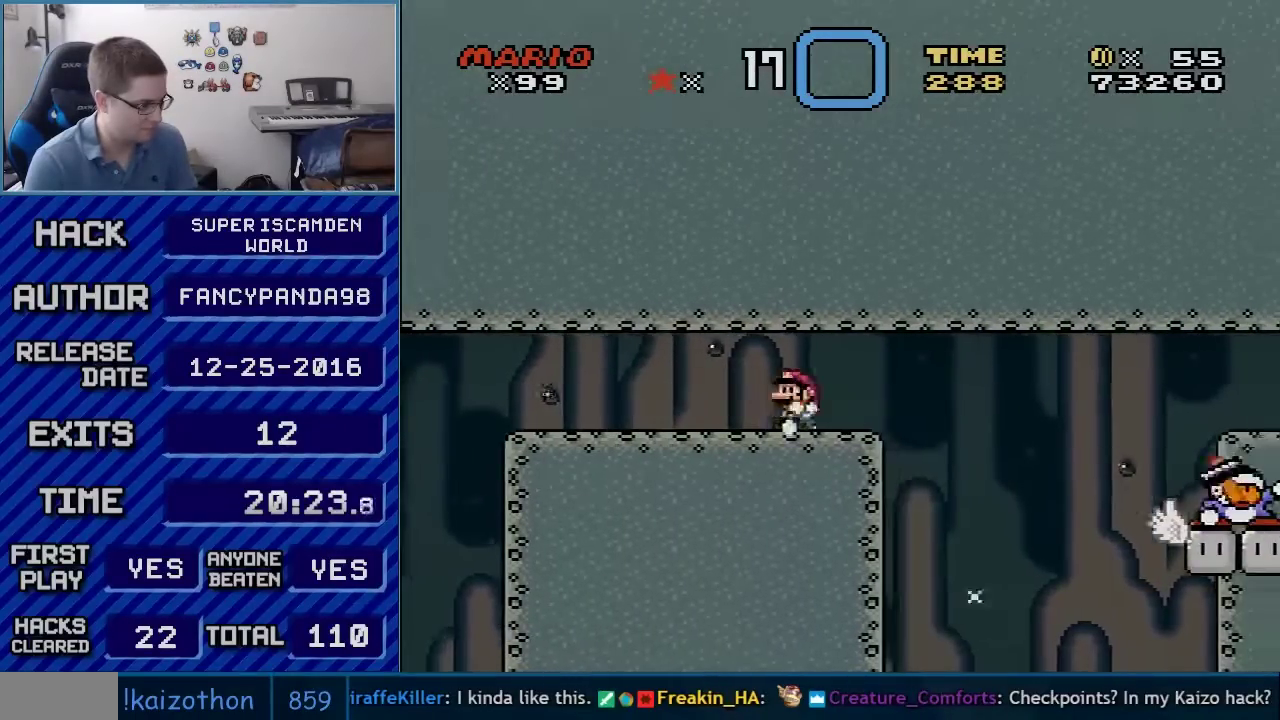
{"buttons": ["A", "X", "DPAD_RIGHT"], "events": [[133, "DPAD_LEFT", "up"], [133, "DPAD_RIGHT", "down"], [167, "B", "up"], [200, "Y", "up"], [233, "X", "down"], [417, "A", "down"]]}
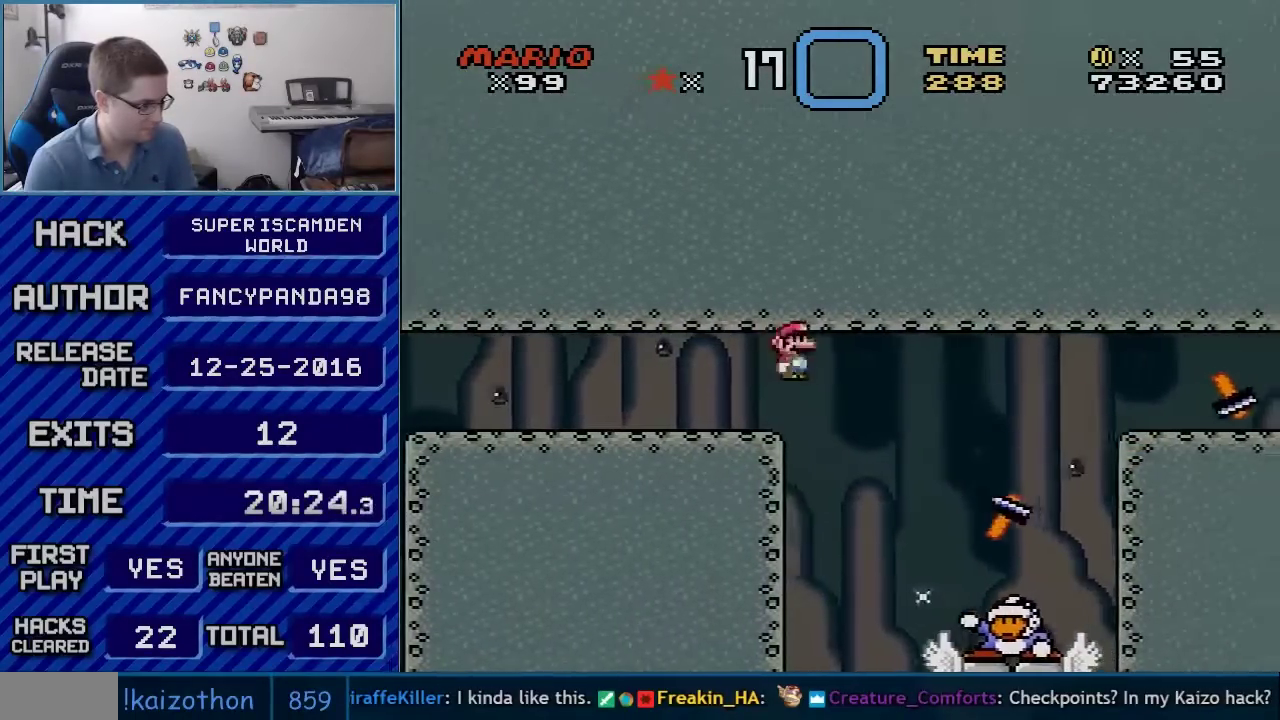
{"buttons": ["A", "X", "DPAD_LEFT"], "events": [[167, "DPAD_LEFT", "down"], [167, "DPAD_RIGHT", "up"], [233, "A", "up"], [300, "A", "down"], [300, "DPAD_LEFT", "up"], [300, "DPAD_RIGHT", "down"], [383, "DPAD_LEFT", "down"], [383, "DPAD_RIGHT", "up"]]}
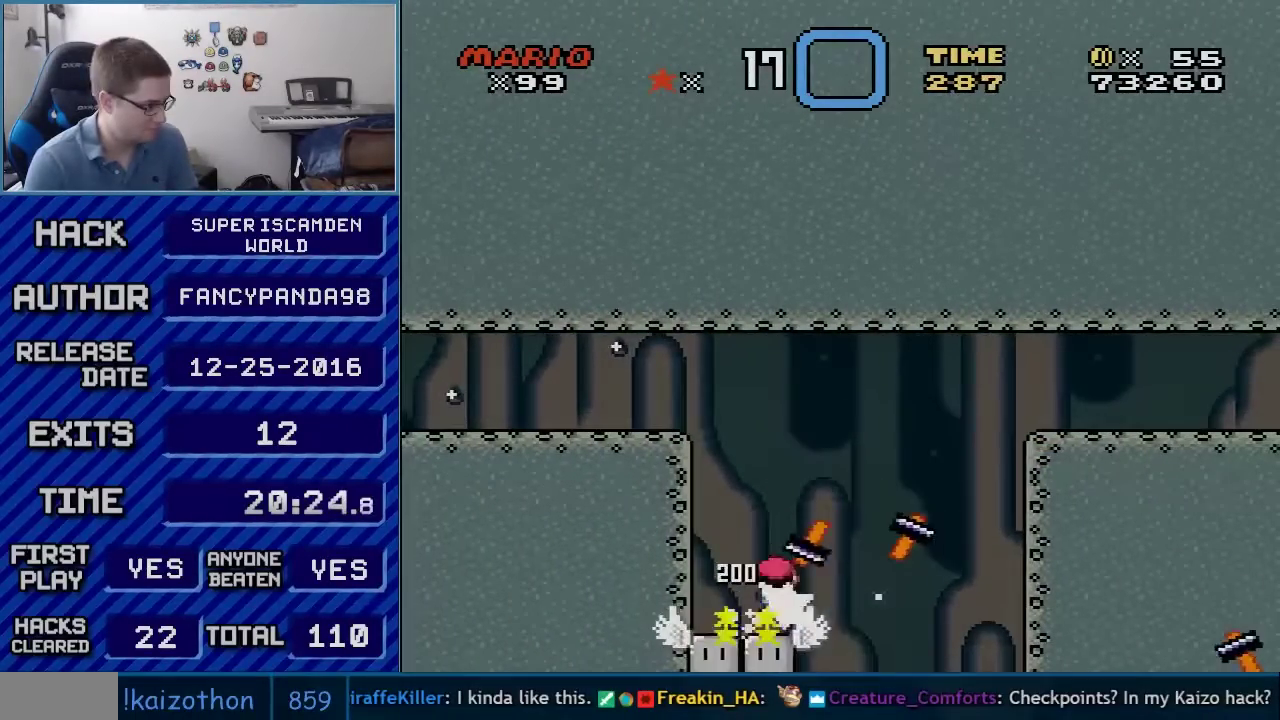
{"buttons": ["A", "X"], "events": [[133, "DPAD_LEFT", "up"]]}
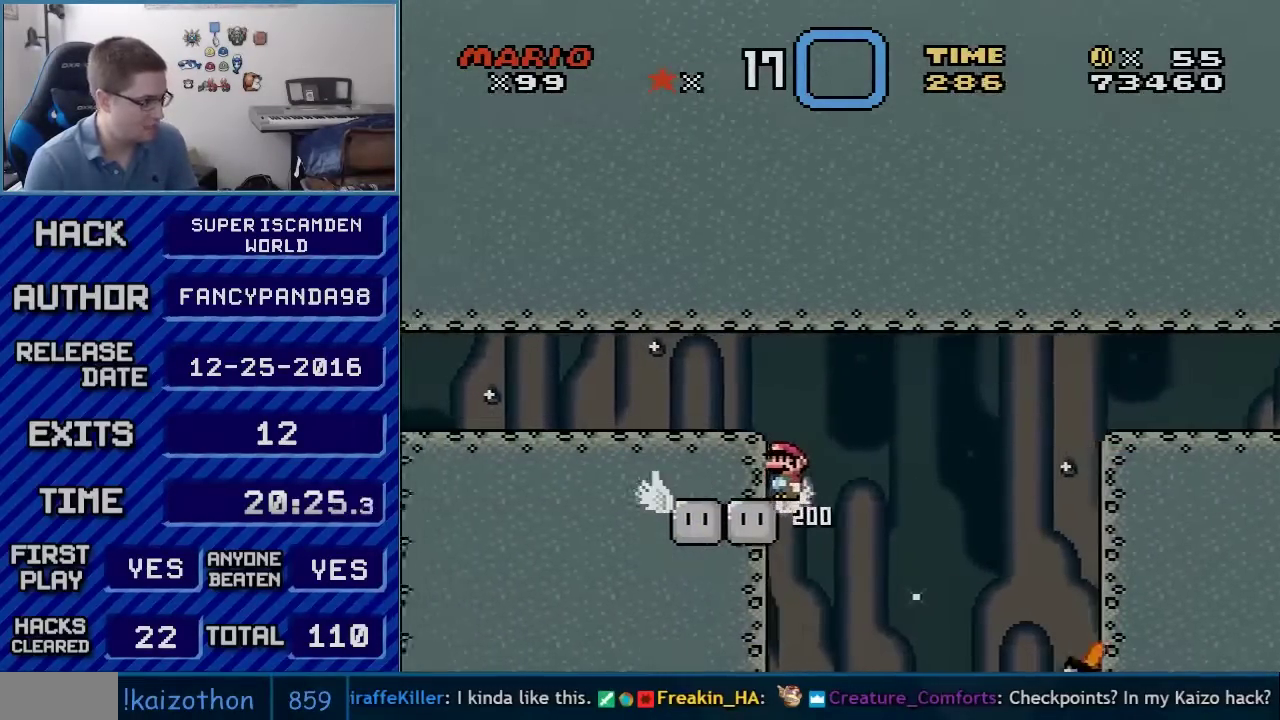
{"buttons": ["B", "Y", "DPAD_RIGHT"], "events": [[17, "A", "up"], [50, "X", "up"], [67, "Y", "down"], [100, "B", "down"], [133, "DPAD_LEFT", "down"], [383, "DPAD_LEFT", "up"], [417, "DPAD_RIGHT", "down"]]}
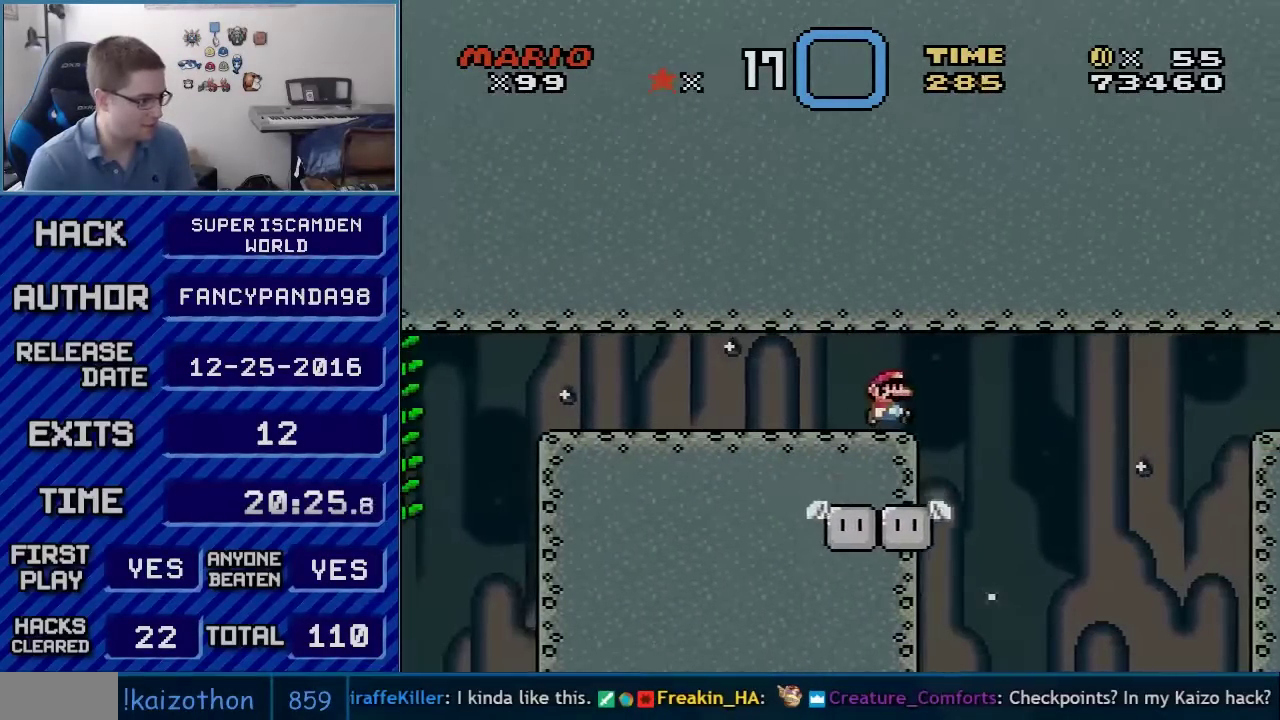
{"buttons": ["Y", "DPAD_RIGHT"], "events": [[50, "DPAD_RIGHT", "up"], [67, "B", "up"], [133, "DPAD_RIGHT", "down"], [167, "B", "down"], [383, "B", "up"]]}
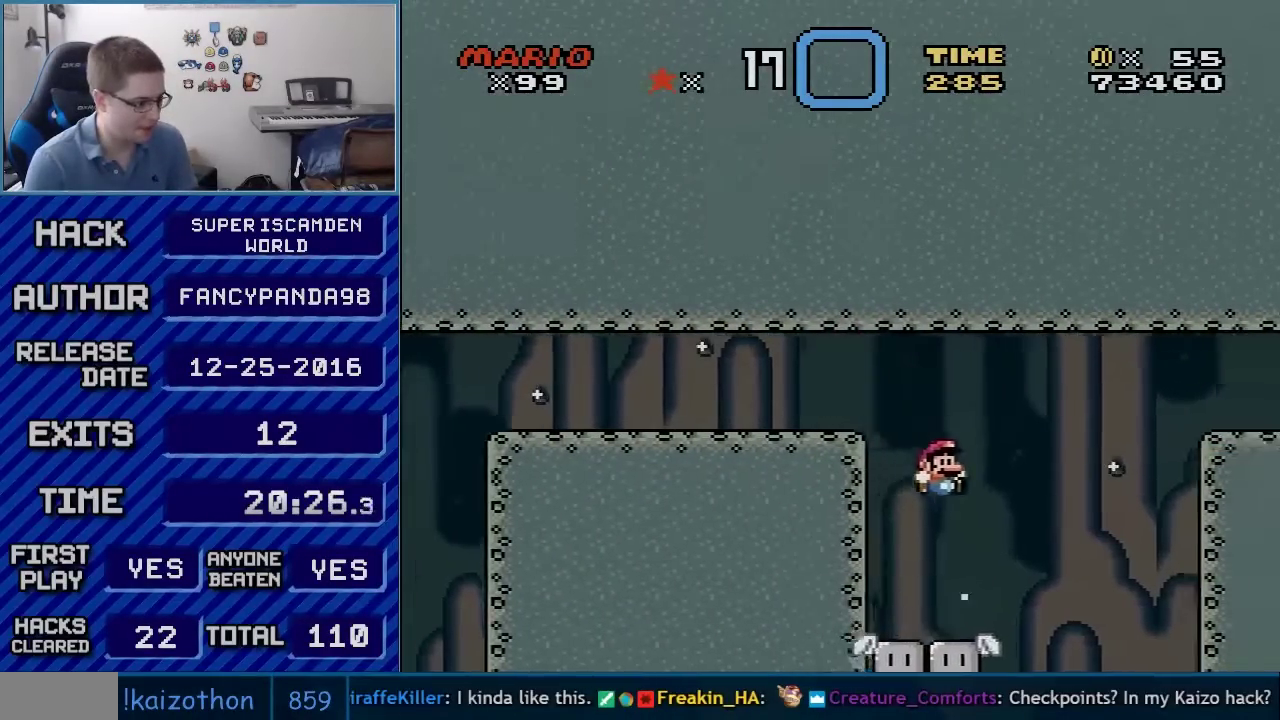
{"buttons": ["Y"], "events": [[100, "DPAD_RIGHT", "up"], [133, "DPAD_LEFT", "down"], [267, "DPAD_LEFT", "up"]]}
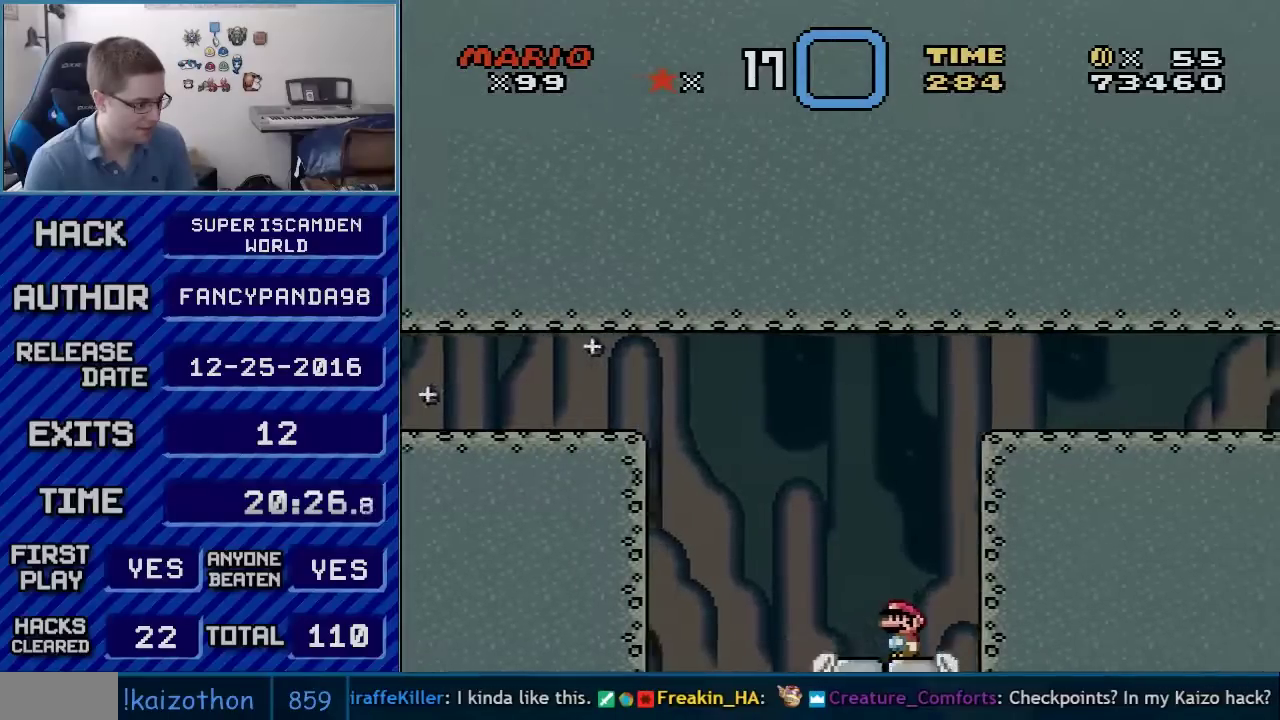
{"buttons": ["B", "Y", "DPAD_RIGHT"], "events": [[350, "DPAD_RIGHT", "down"], [417, "B", "down"]]}
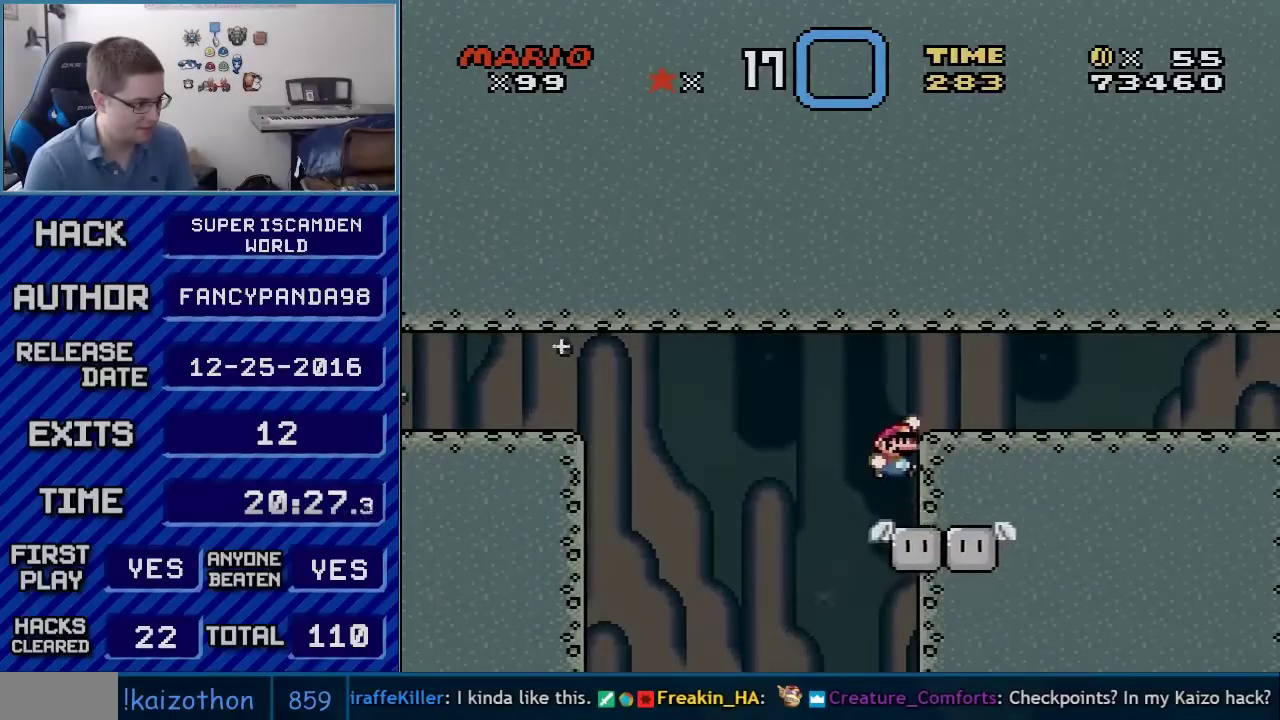
{"buttons": ["B", "Y", "DPAD_RIGHT"], "events": []}
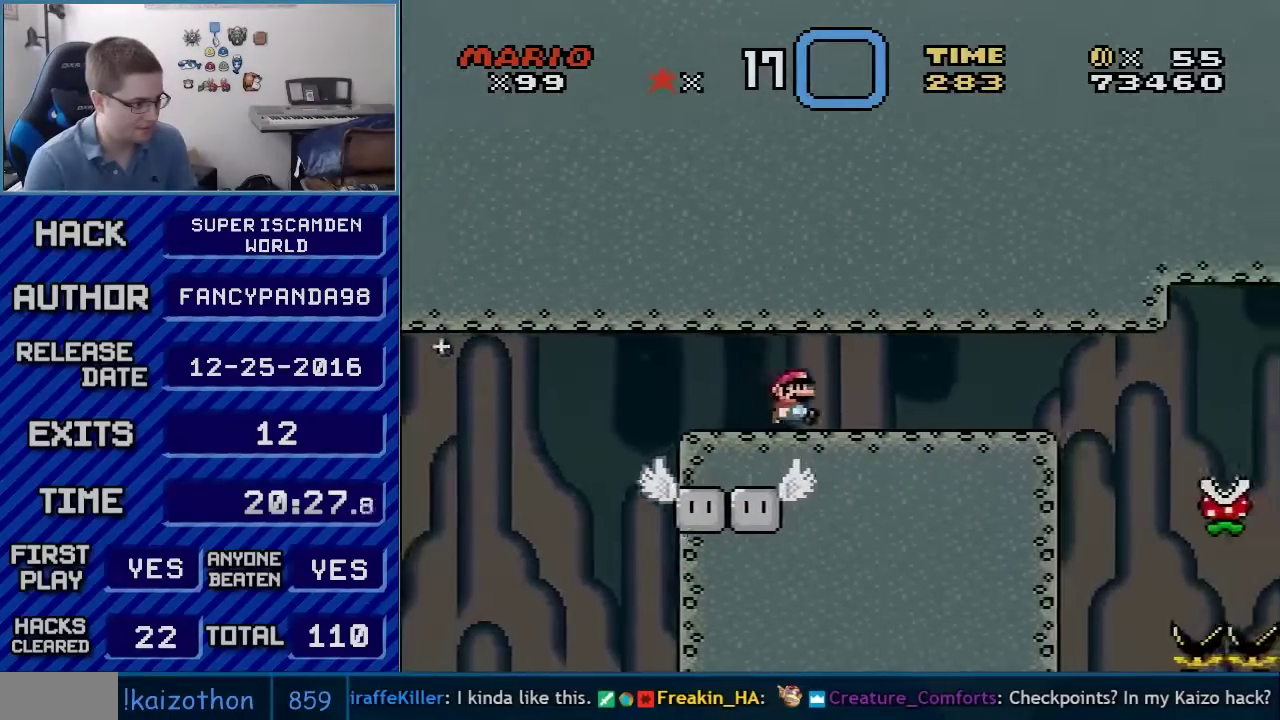
{"buttons": ["B", "Y", "DPAD_LEFT"], "events": [[417, "DPAD_RIGHT", "up"], [450, "DPAD_LEFT", "down"]]}
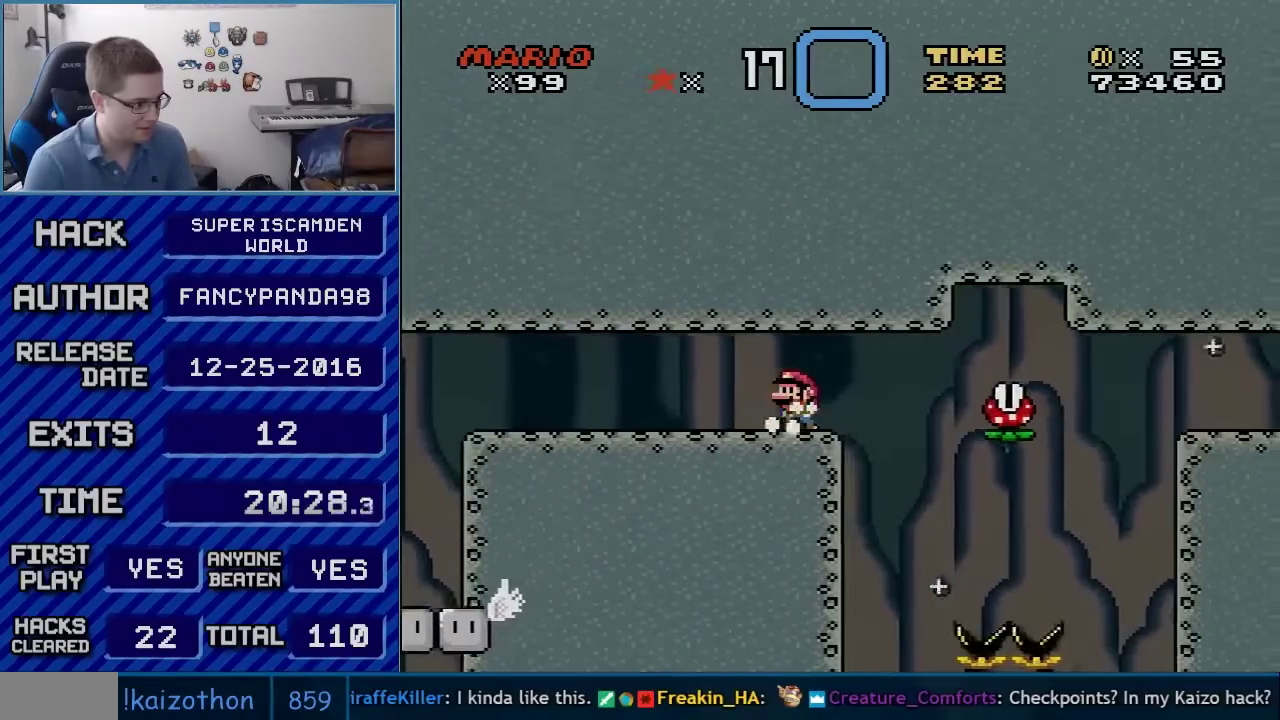
{"buttons": ["B", "Y"], "events": [[267, "DPAD_LEFT", "up"], [300, "DPAD_RIGHT", "down"], [383, "DPAD_RIGHT", "up"]]}
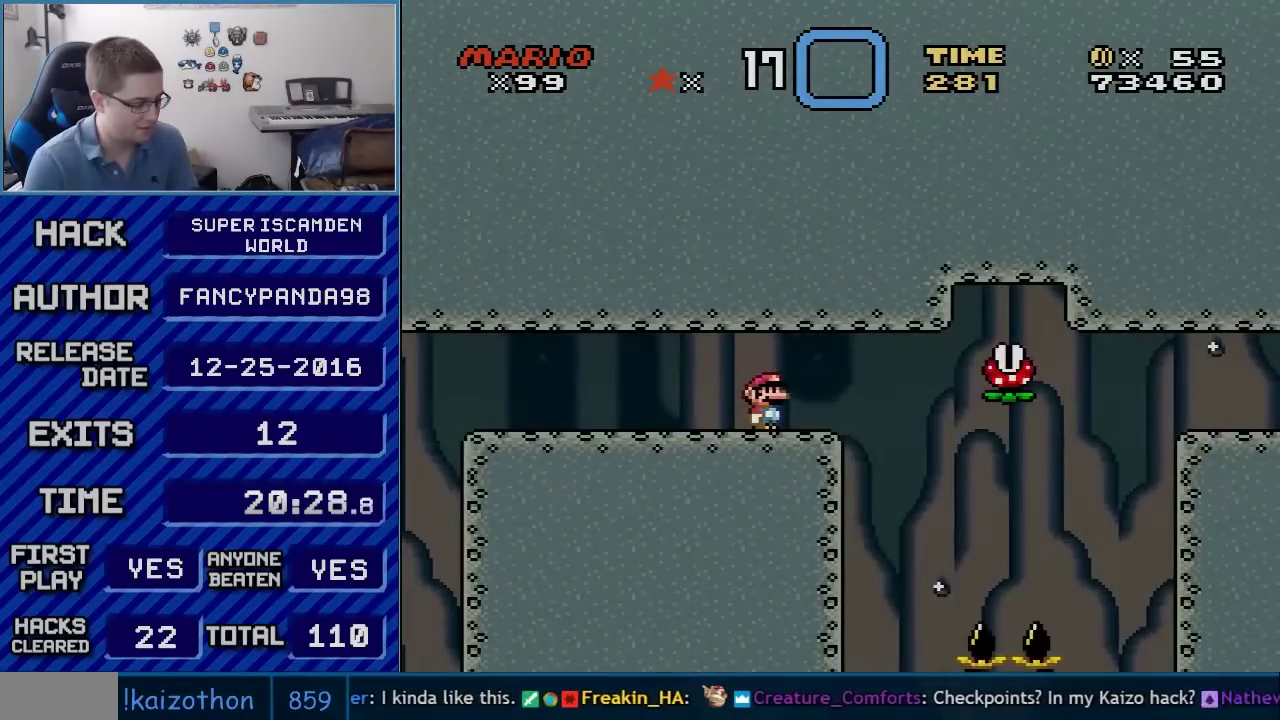
{"buttons": ["B", "Y"], "events": [[300, "DPAD_RIGHT", "down"], [383, "DPAD_RIGHT", "up"]]}
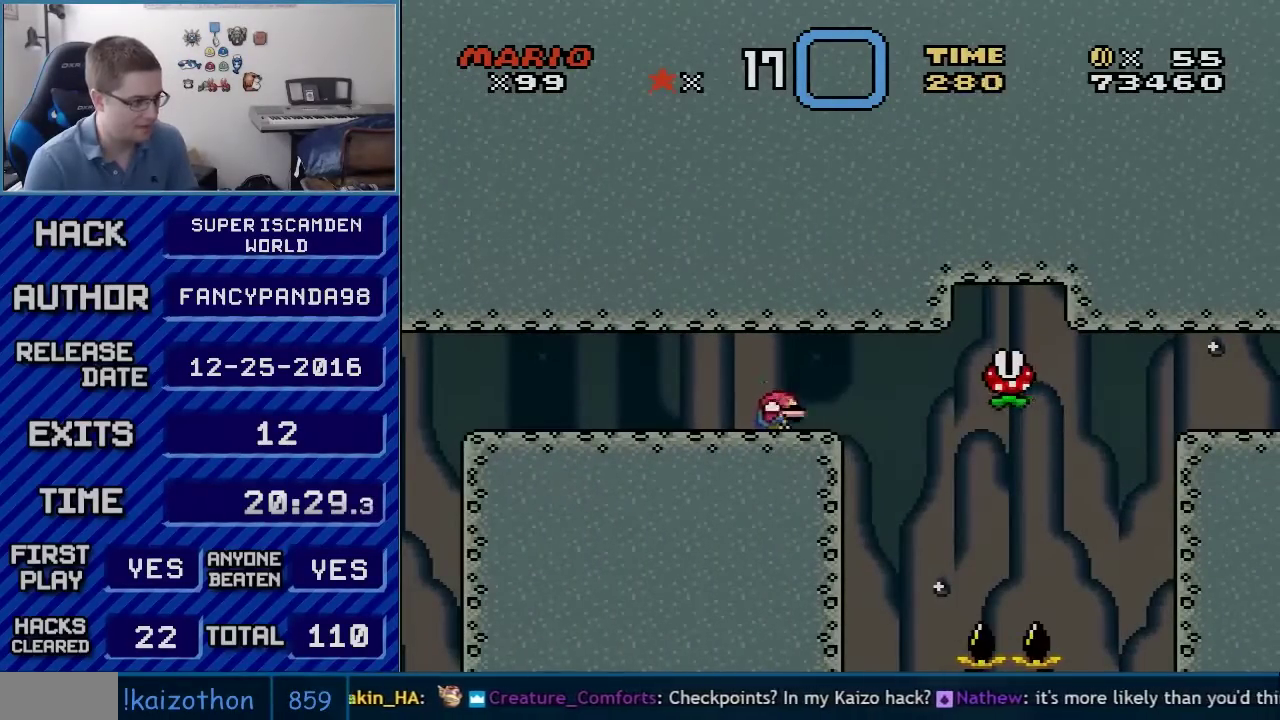
{"buttons": ["B", "Y", "DPAD_DOWN"], "events": [[50, "DPAD_DOWN", "down"], [133, "DPAD_DOWN", "up"], [383, "DPAD_DOWN", "down"]]}
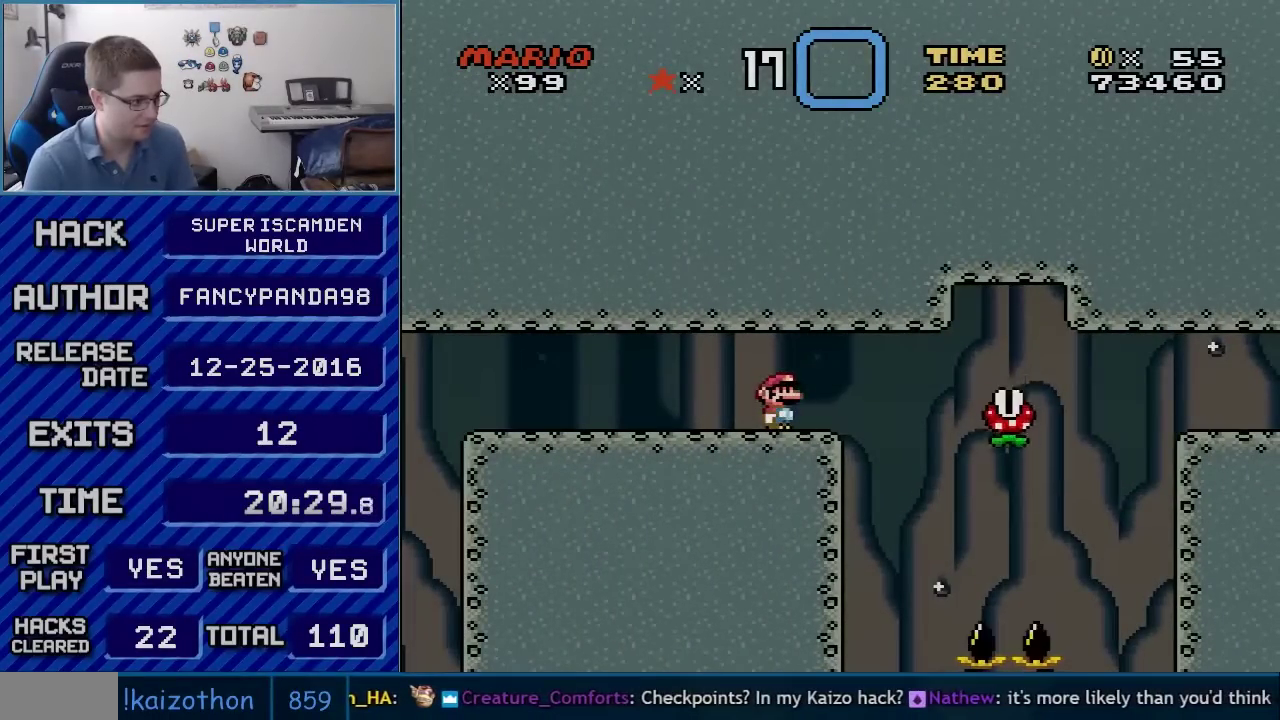
{"buttons": ["B", "Y"], "events": [[17, "DPAD_DOWN", "up"]]}
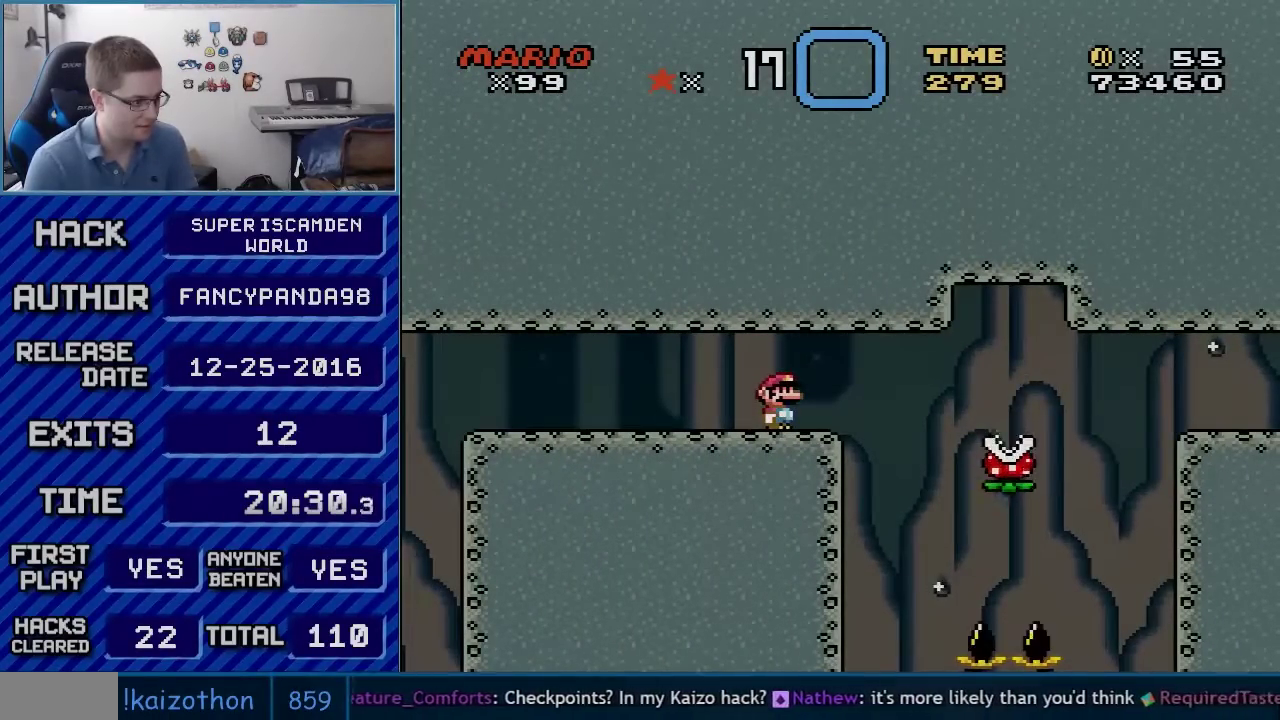
{"buttons": ["X"], "events": [[317, "B", "up"], [350, "Y", "up"], [383, "X", "down"]]}
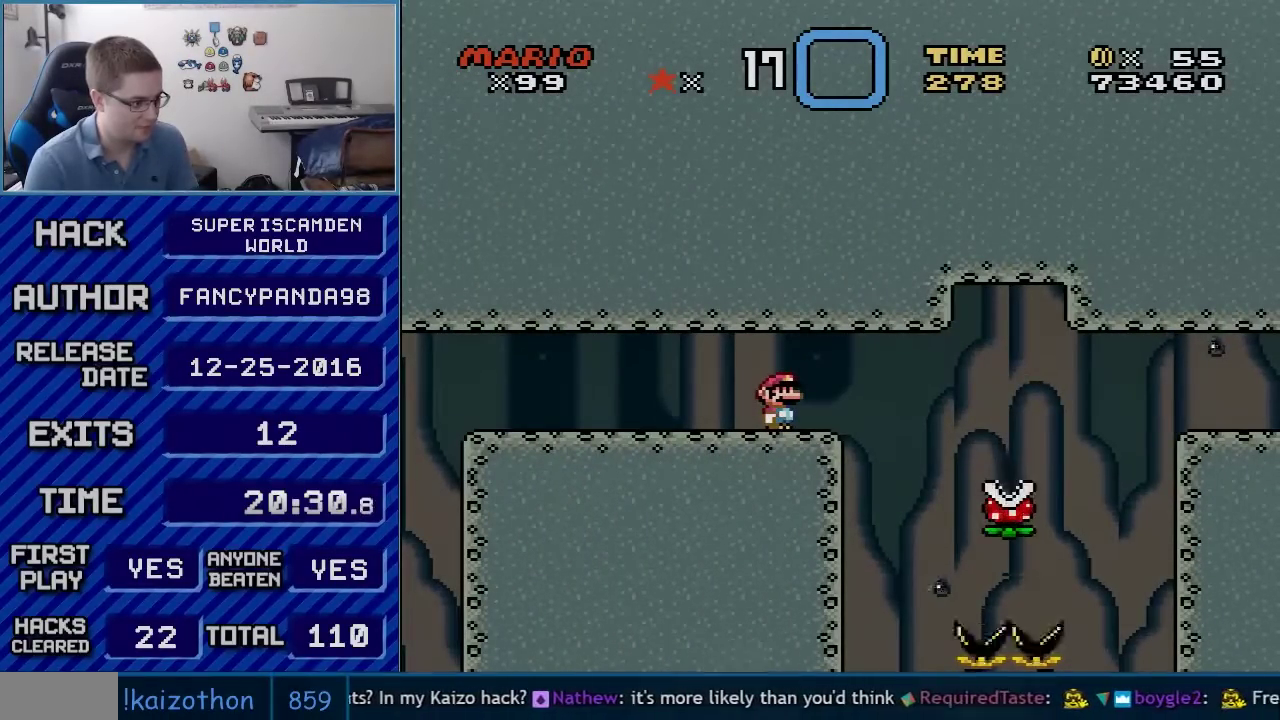
{"buttons": ["A", "X", "DPAD_RIGHT"], "events": [[300, "DPAD_RIGHT", "down"], [483, "A", "down"]]}